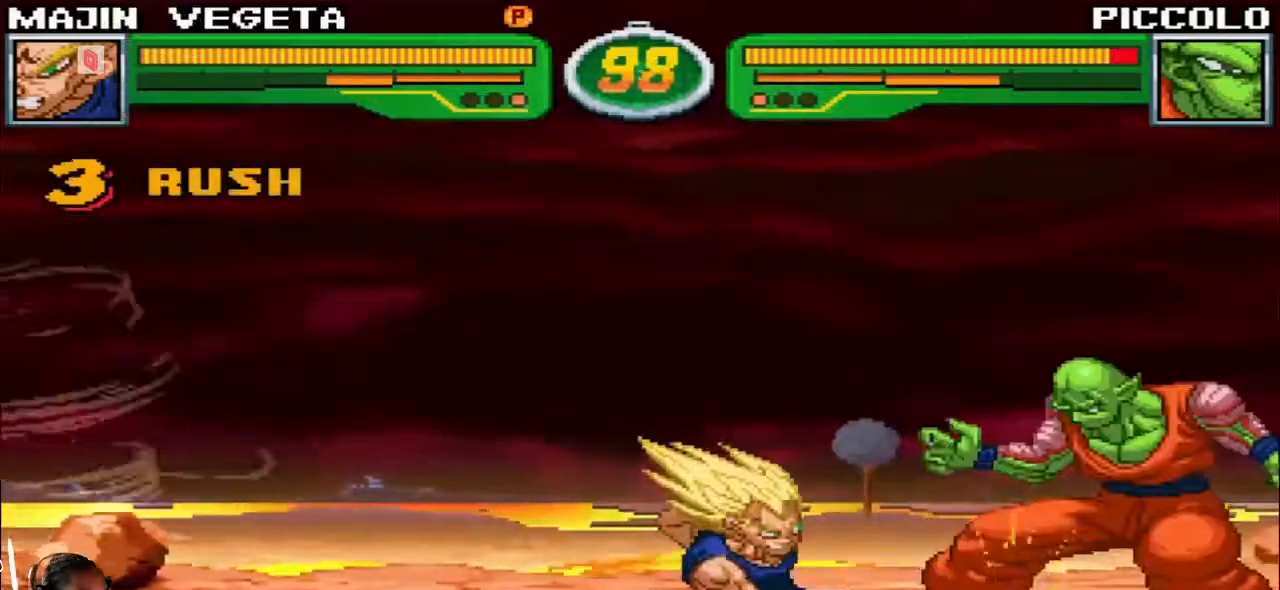
Gameplay with a controller (arcade stick); each line is a JSON object with the inputs held at the frame after it (dt_ms = milliseconds from this image to that frame). "events" lists button and stick changes between this image and that frame as [ms after this image, input, new state], when the widget could be followed in between. Not read: L3 R3.
{"dt_ms": 500, "buttons": [], "left_stick": "down", "events": [[183, "R1", "down"], [350, "R1", "up"], [383, "left_stick", "right"], [450, "left_stick", "down"]]}
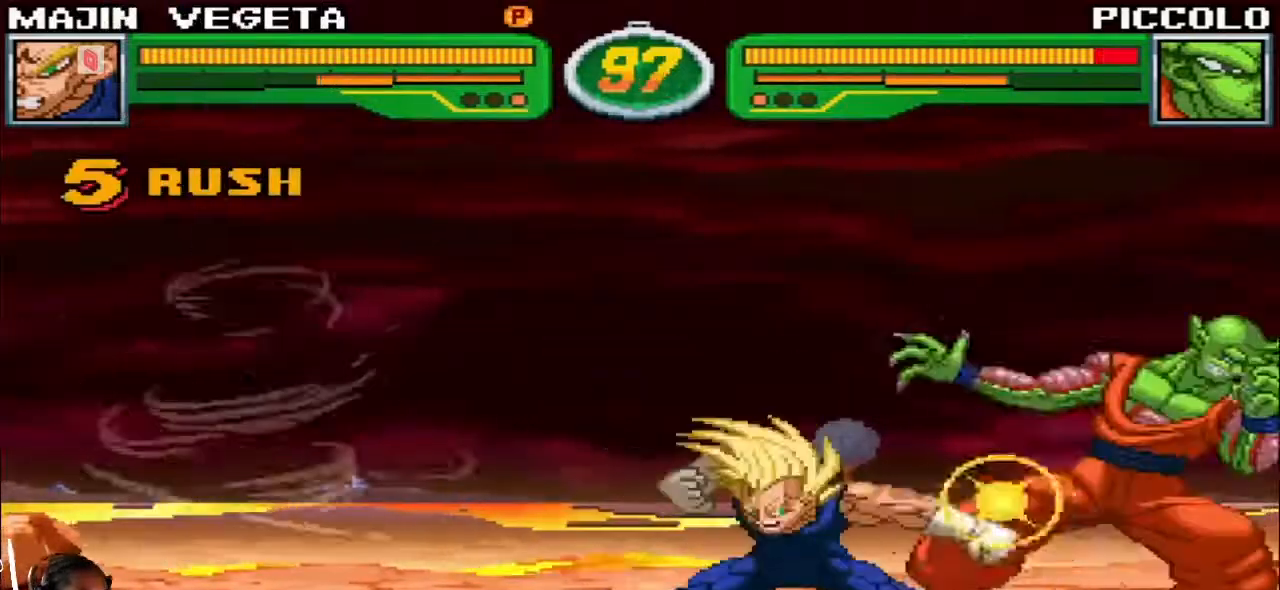
{"dt_ms": 500, "buttons": ["TRIANGLE", "R1"], "left_stick": "center", "events": [[33, "left_stick", "down-right"], [83, "R1", "down"], [83, "TRIANGLE", "down"], [167, "TRIANGLE", "up"], [183, "R1", "up"], [283, "left_stick", "center"], [317, "R1", "down"], [317, "TRIANGLE", "down"]]}
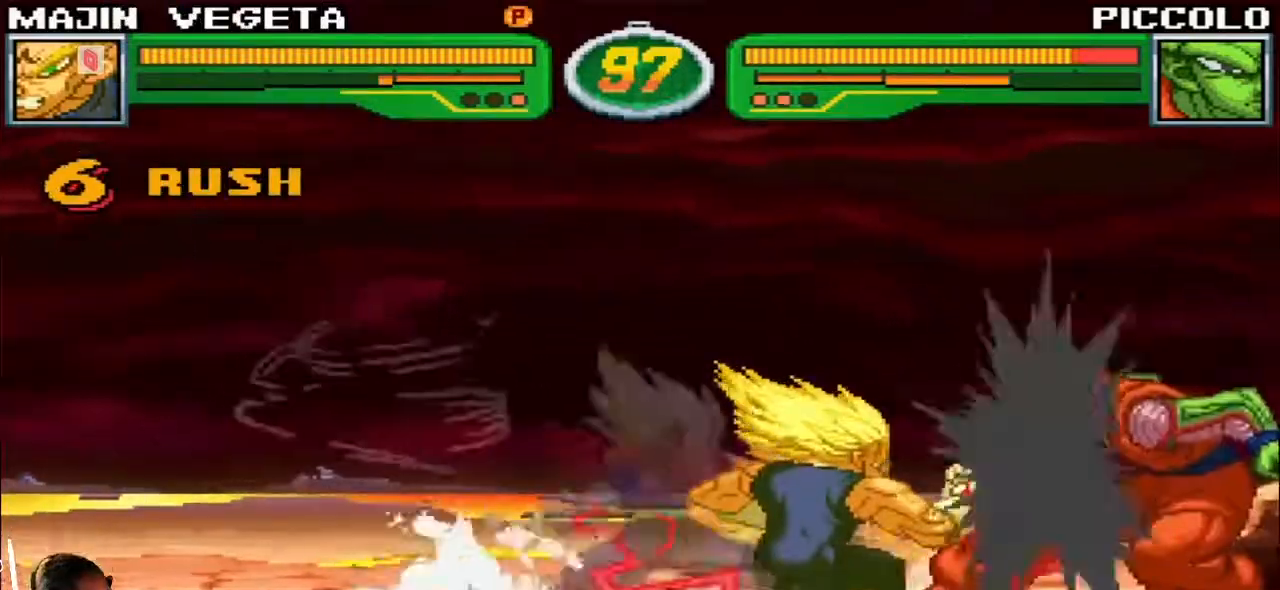
{"dt_ms": 500, "buttons": [], "left_stick": "center", "events": [[100, "TRIANGLE", "up"], [133, "R1", "up"]]}
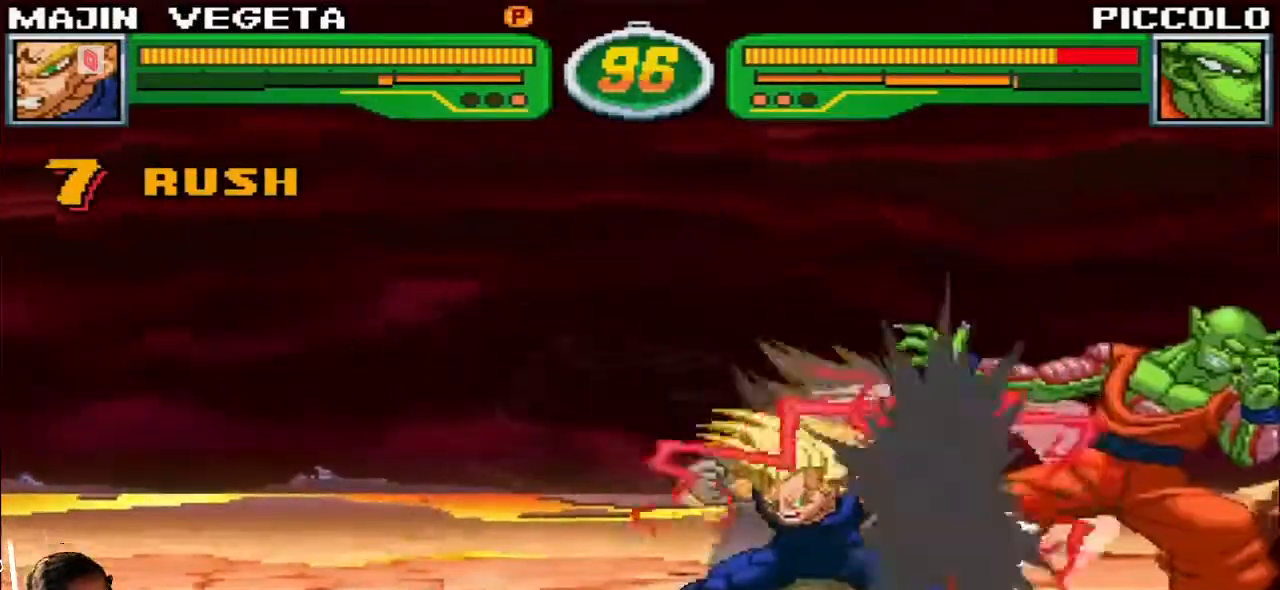
{"dt_ms": 500, "buttons": [], "left_stick": "center", "events": []}
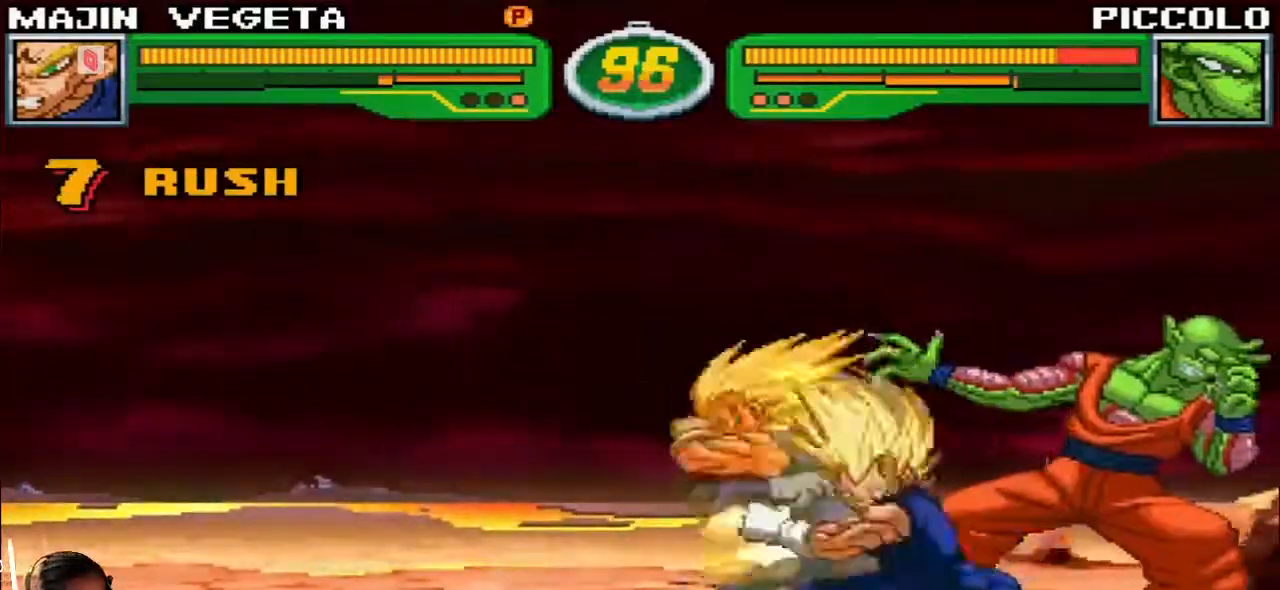
{"dt_ms": 500, "buttons": [], "left_stick": "center", "events": [[133, "left_stick", "right"], [200, "left_stick", "down"], [283, "left_stick", "down-right"], [367, "R1", "down"], [400, "R1", "up"], [483, "left_stick", "center"]]}
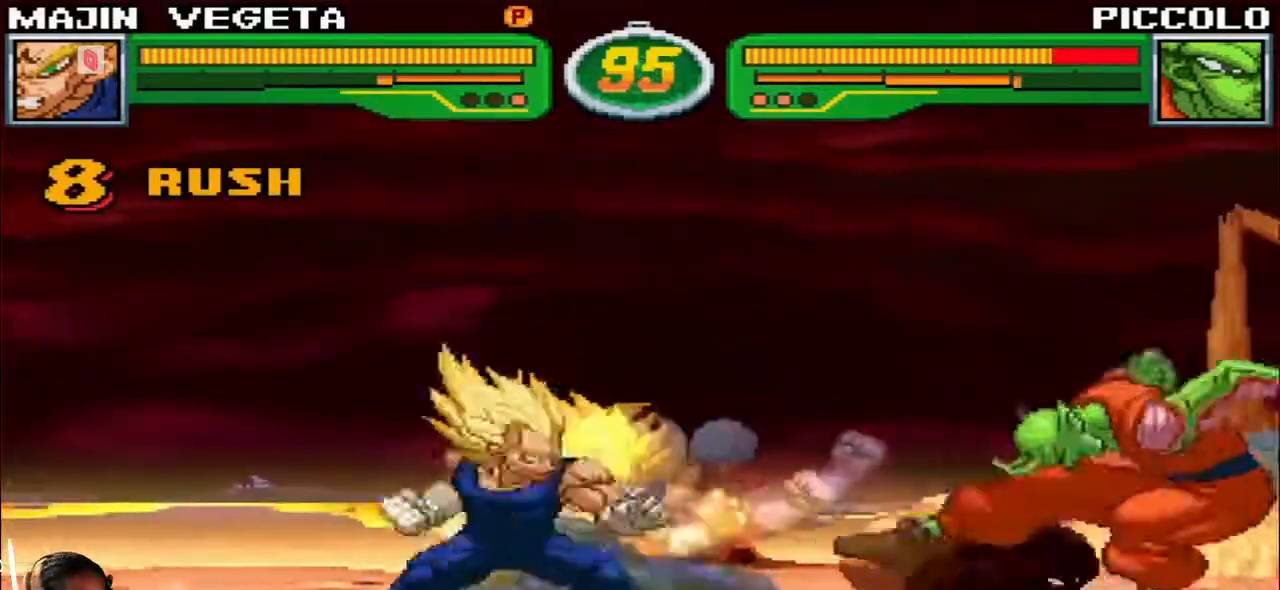
{"dt_ms": 500, "buttons": [], "left_stick": "center", "events": [[117, "R1", "down"], [183, "R1", "up"]]}
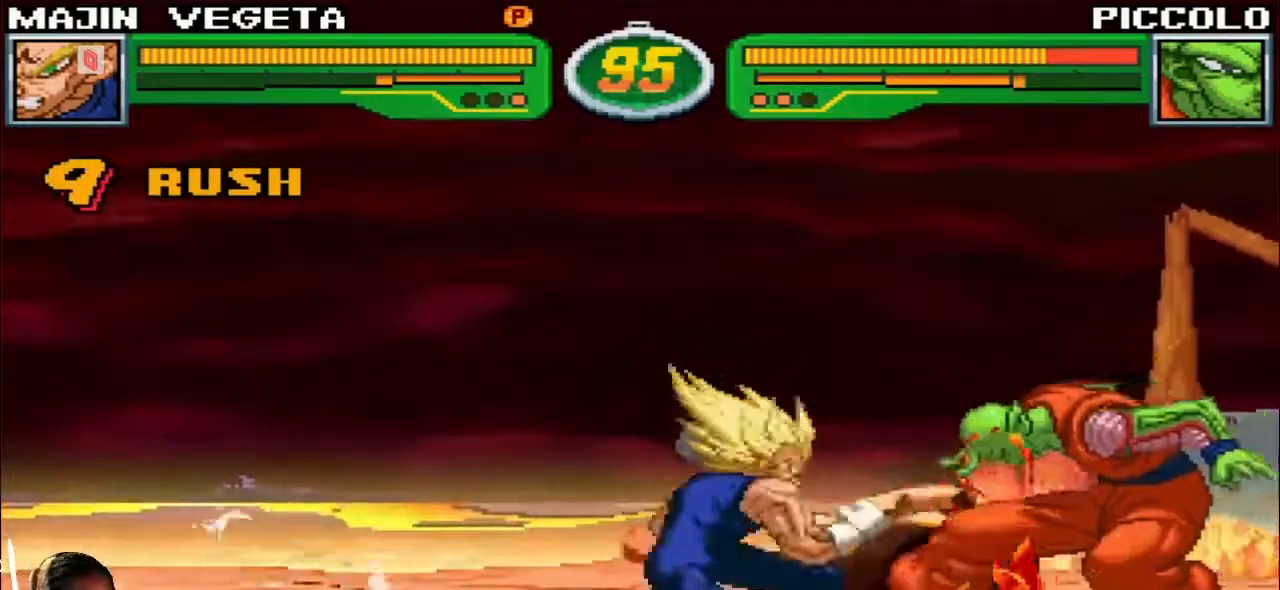
{"dt_ms": 500, "buttons": [], "left_stick": "center", "events": []}
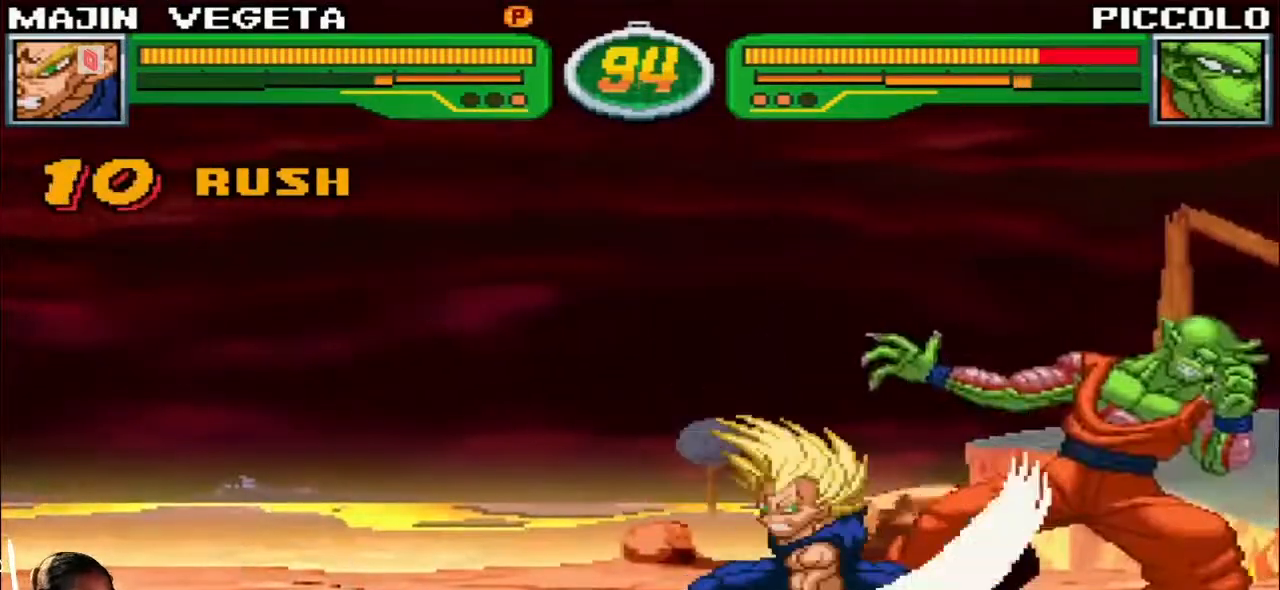
{"dt_ms": 500, "buttons": [], "left_stick": "center", "events": []}
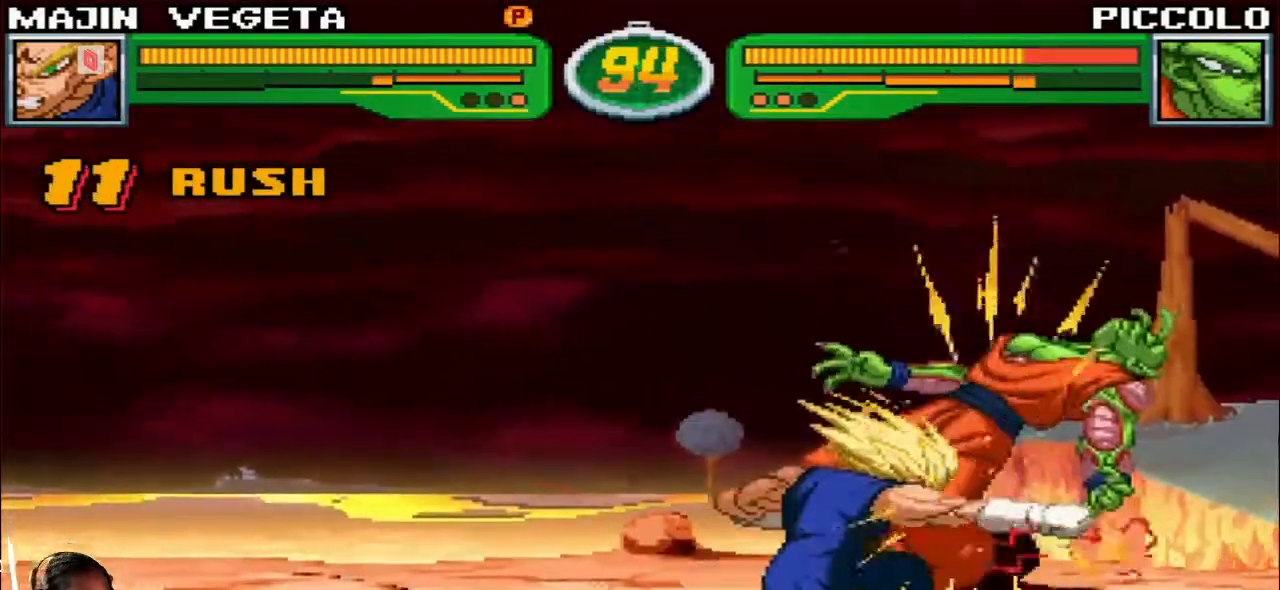
{"dt_ms": 500, "buttons": [], "left_stick": "center", "events": [[217, "left_stick", "down"], [350, "TRIANGLE", "down"], [367, "left_stick", "center"], [383, "TRIANGLE", "up"]]}
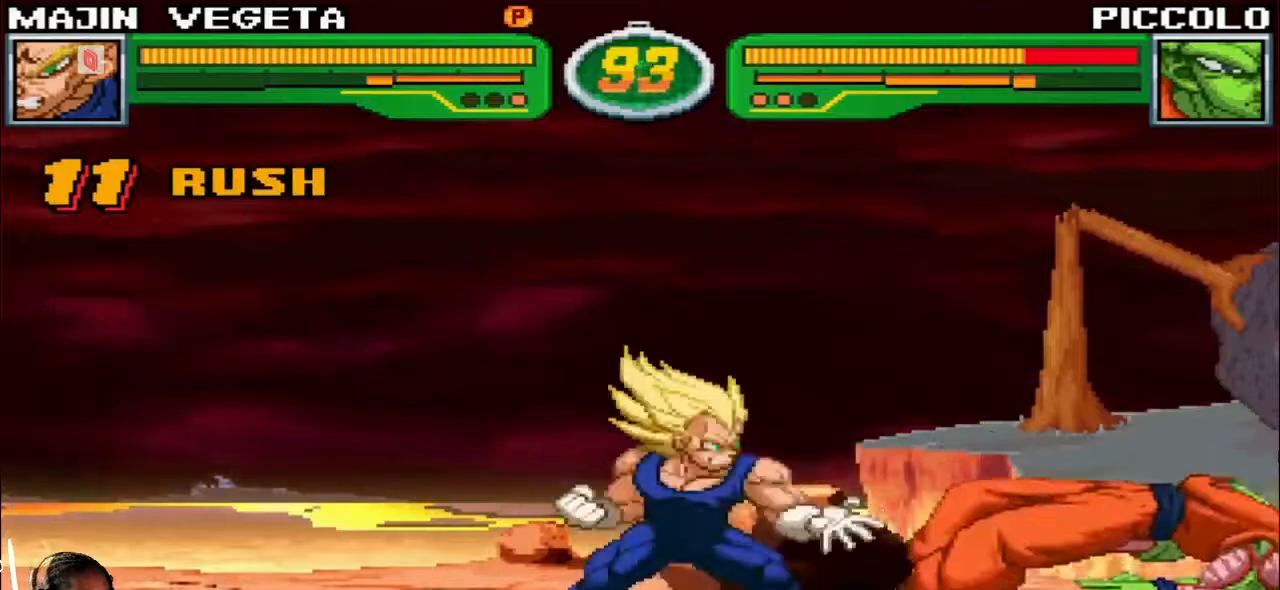
{"dt_ms": 500, "buttons": [], "left_stick": "right"}
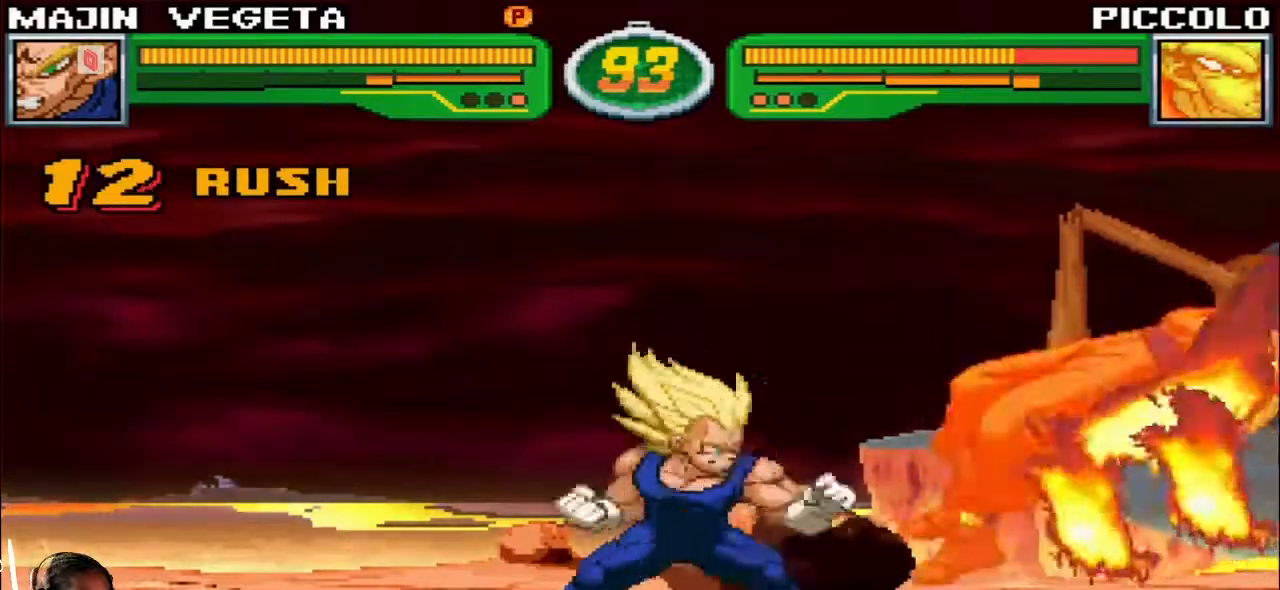
{"dt_ms": 500, "buttons": [], "left_stick": "center", "events": [[50, "left_stick", "center"], [117, "left_stick", "right"], [267, "left_stick", "down"], [300, "CROSS", "down"], [367, "CROSS", "up"], [450, "left_stick", "center"]]}
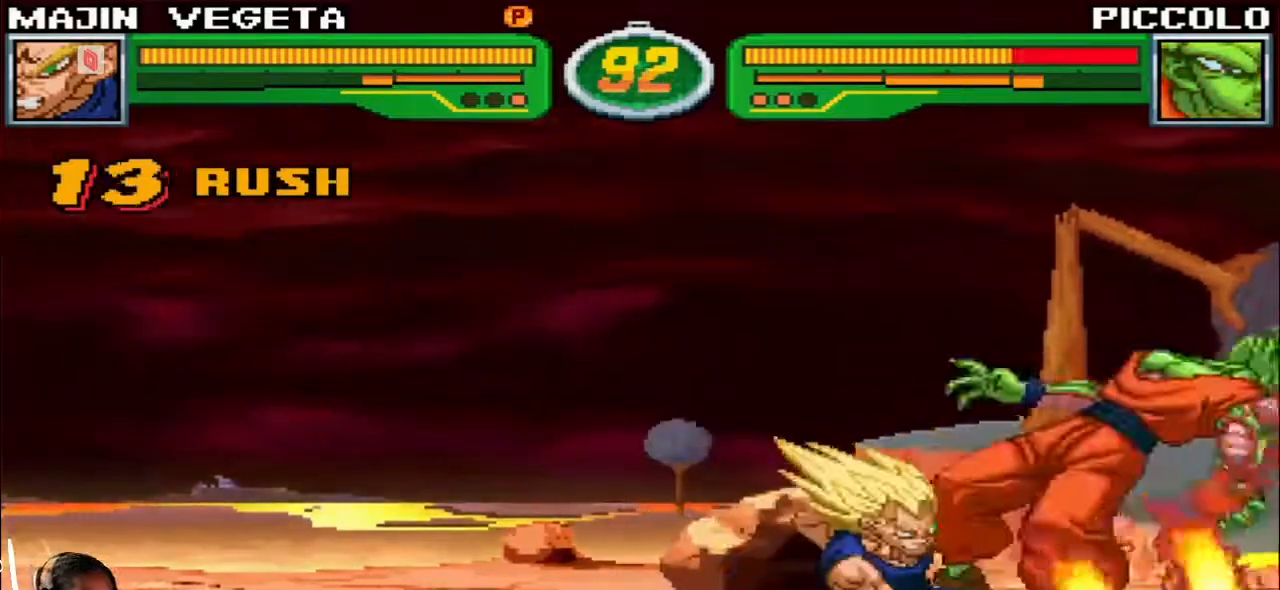
{"dt_ms": 500, "buttons": [], "left_stick": "right", "events": [[17, "left_stick", "right"], [33, "R2", "down"], [100, "R2", "up"], [150, "left_stick", "center"], [483, "left_stick", "right"]]}
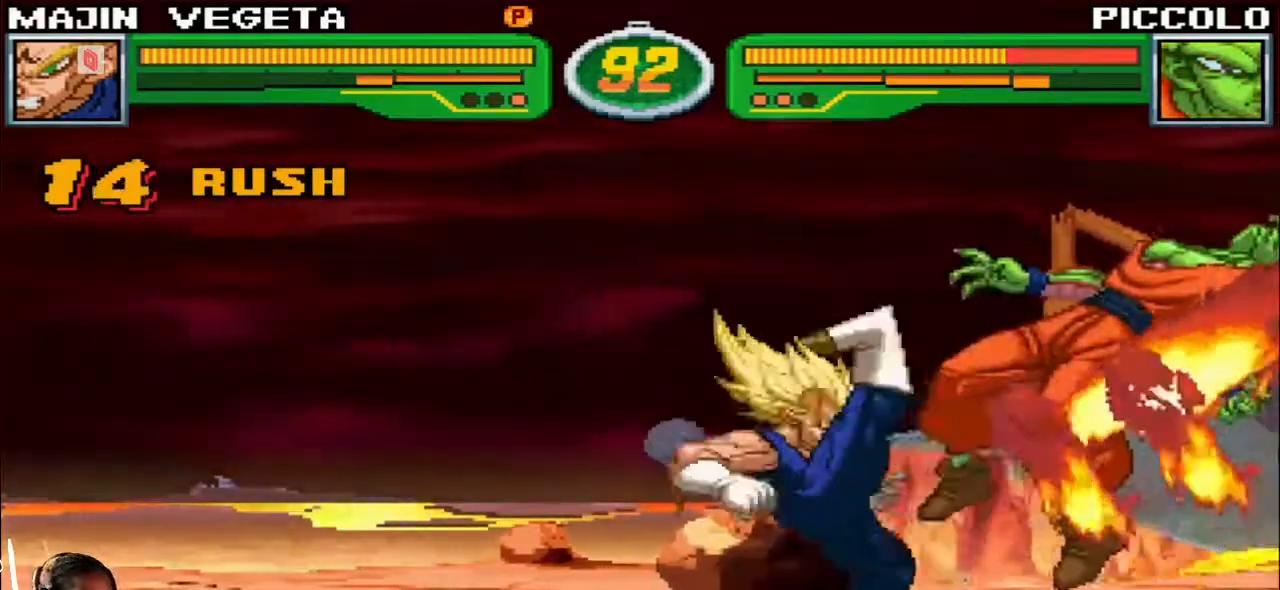
{"dt_ms": 500, "buttons": [], "left_stick": "center", "events": [[50, "left_stick", "down"], [133, "left_stick", "down-right"], [183, "R1", "down"], [250, "R1", "up"], [283, "left_stick", "center"], [417, "R1", "down"], [483, "R1", "up"]]}
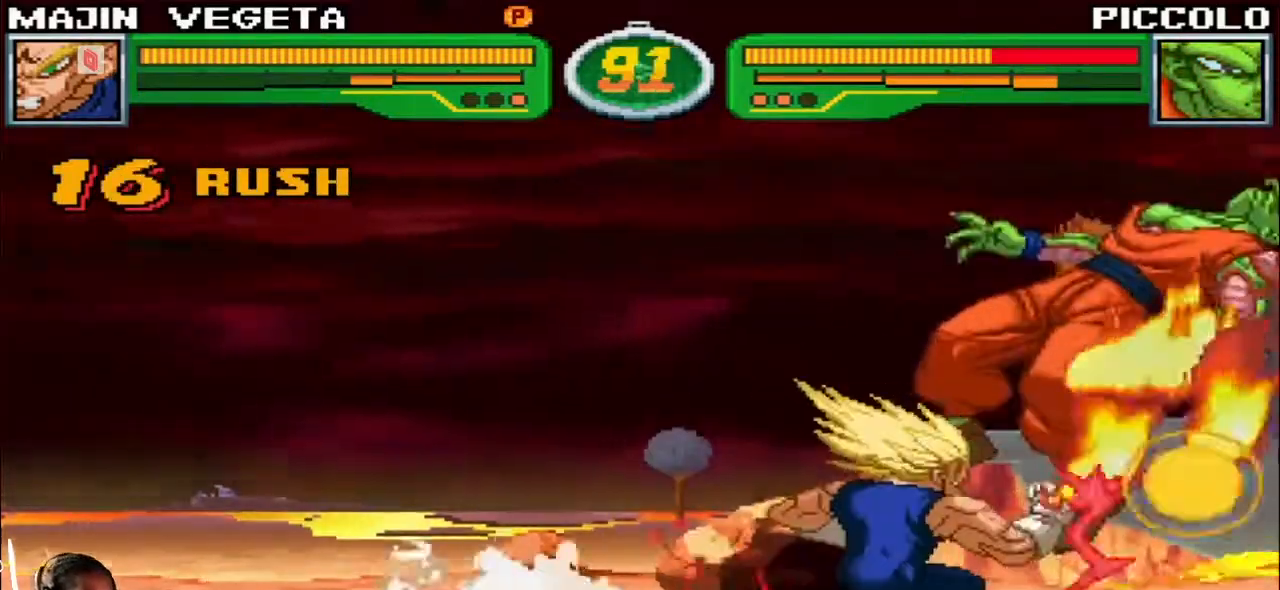
{"dt_ms": 500, "buttons": [], "left_stick": "center", "events": [[117, "R1", "down"], [150, "R1", "up"], [383, "R1", "down"], [400, "R1", "up"]]}
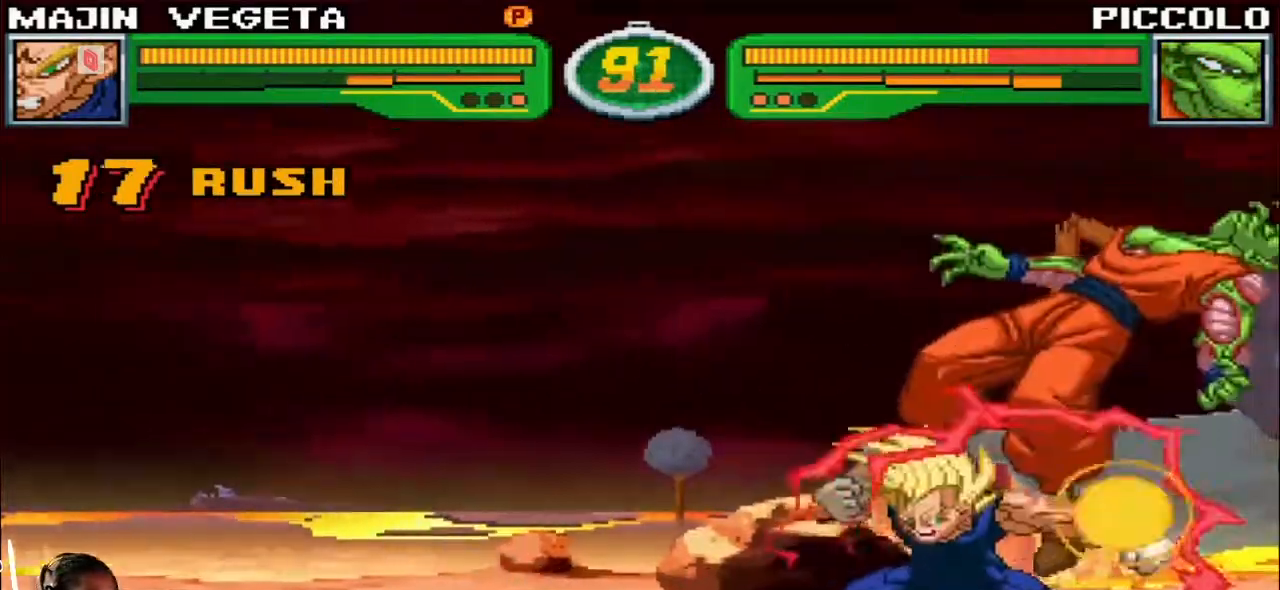
{"dt_ms": 500, "buttons": [], "left_stick": "center", "events": []}
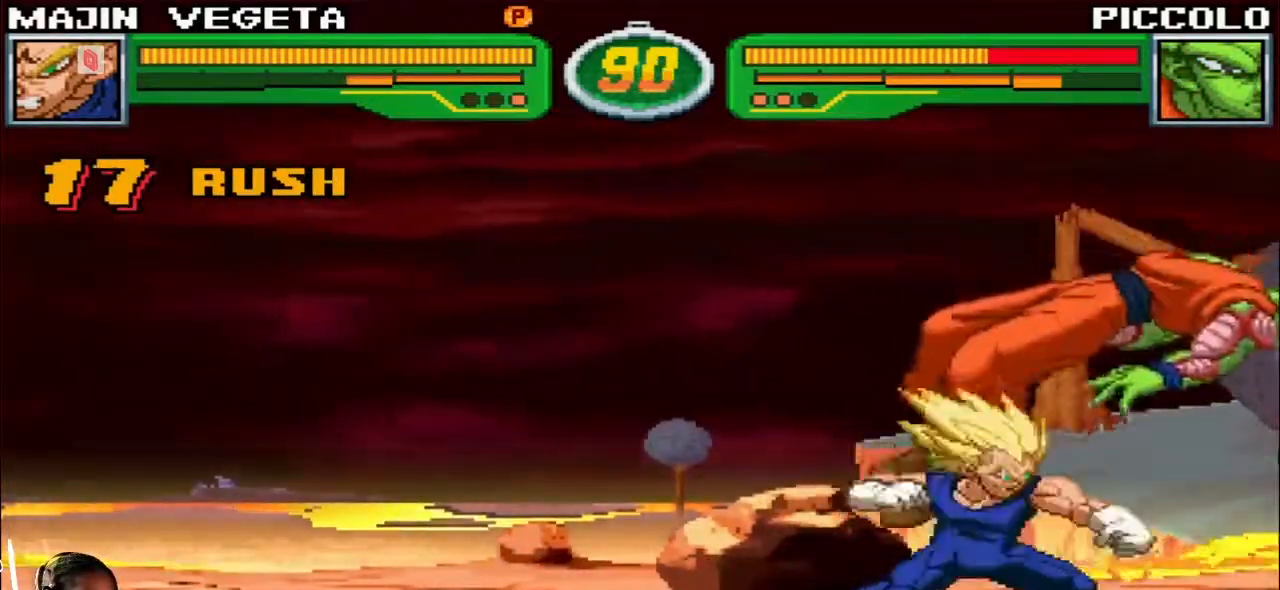
{"dt_ms": 500, "buttons": [], "left_stick": "down-right", "events": [[417, "left_stick", "down"], [500, "left_stick", "down-right"]]}
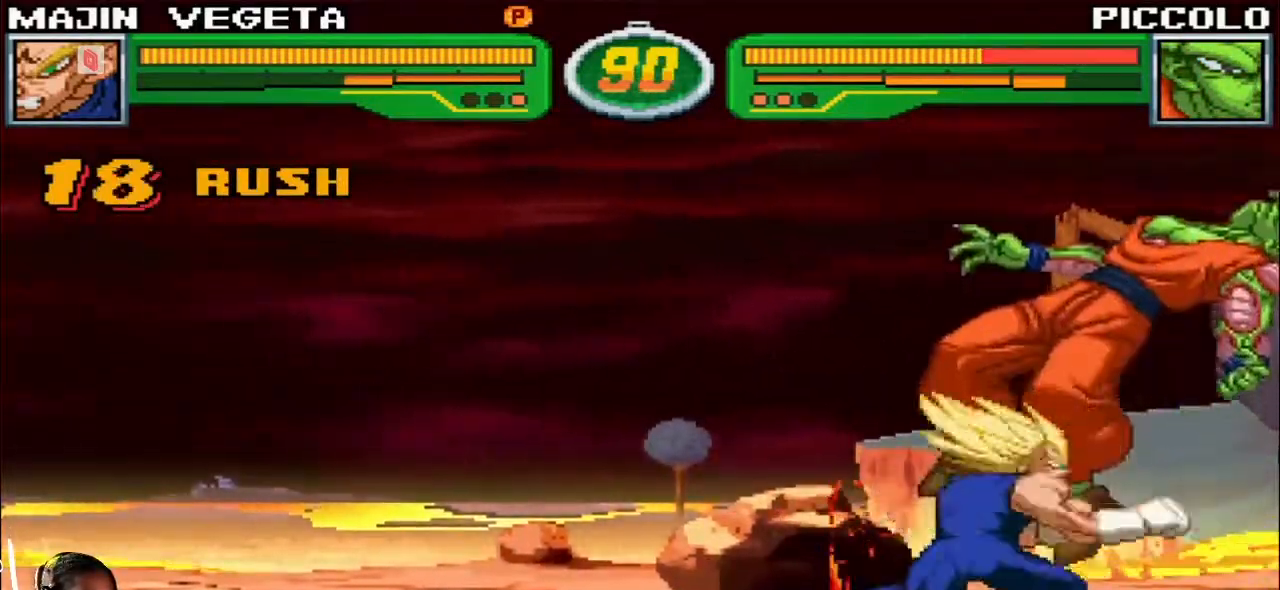
{"dt_ms": 1000, "buttons": [], "left_stick": "left"}
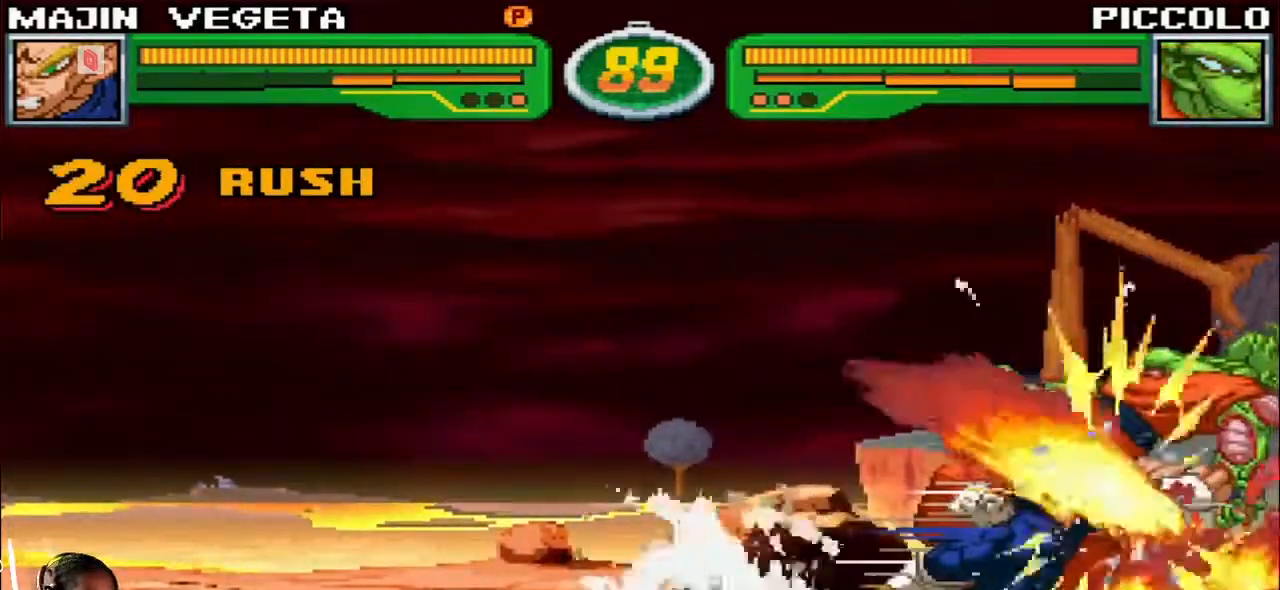
{"dt_ms": 500, "buttons": [], "left_stick": "center", "events": [[67, "left_stick", "down"], [183, "SQUARE", "down"], [183, "left_stick", "center"], [233, "SQUARE", "up"]]}
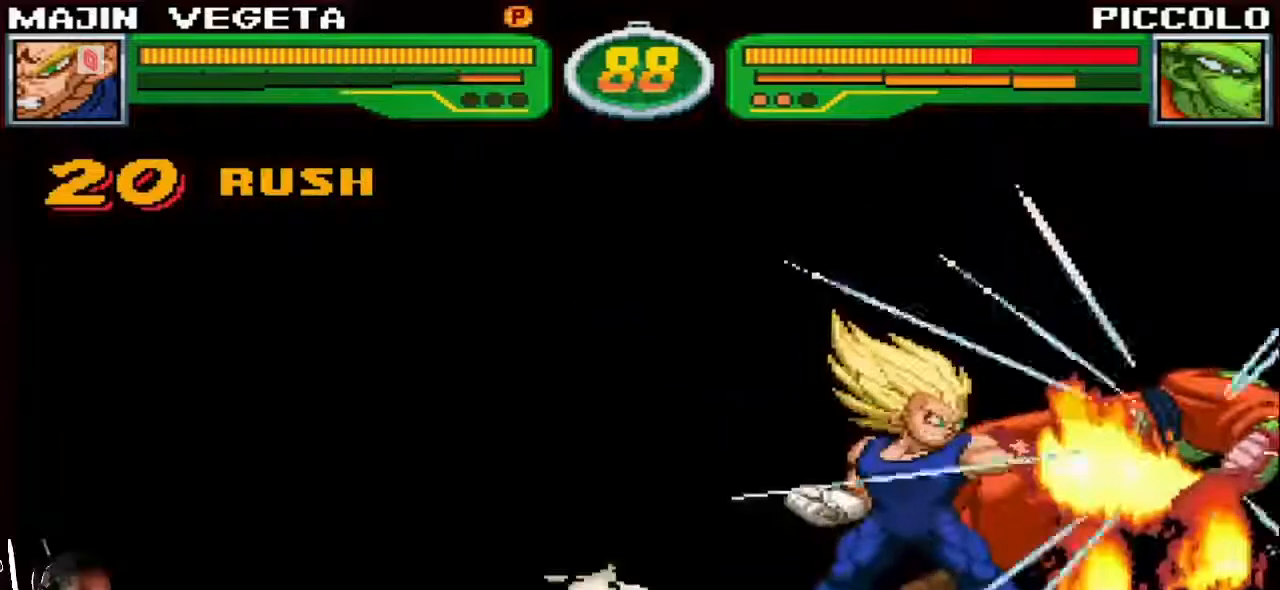
{"dt_ms": 500, "buttons": [], "left_stick": "center", "events": []}
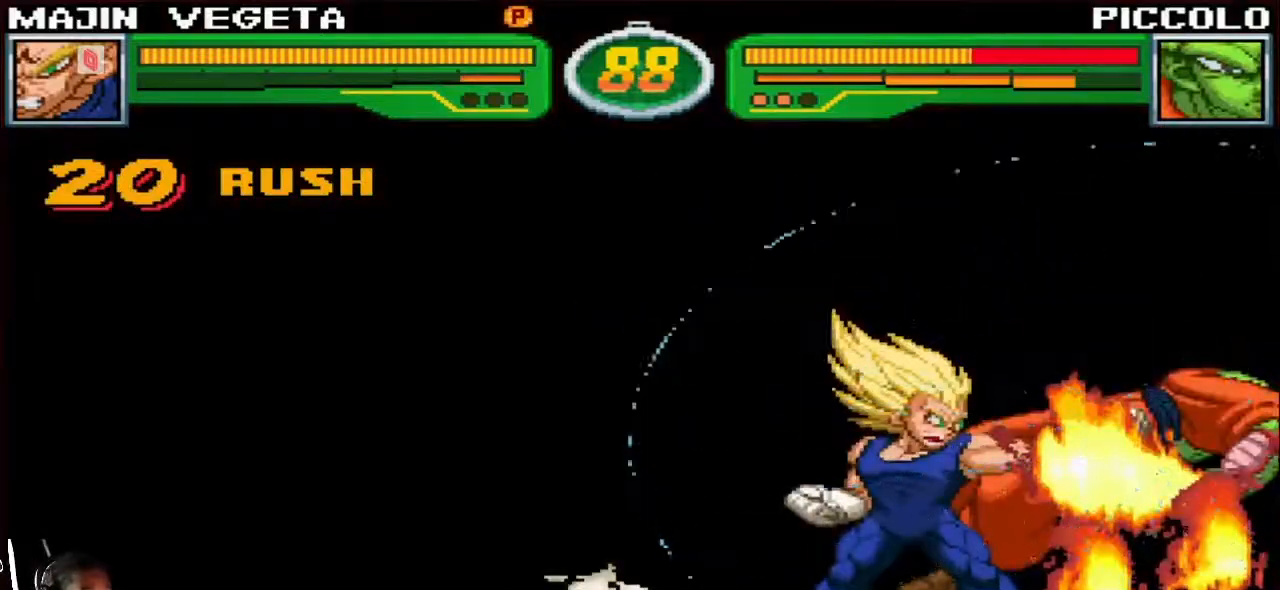
{"dt_ms": 500, "buttons": [], "left_stick": "center"}
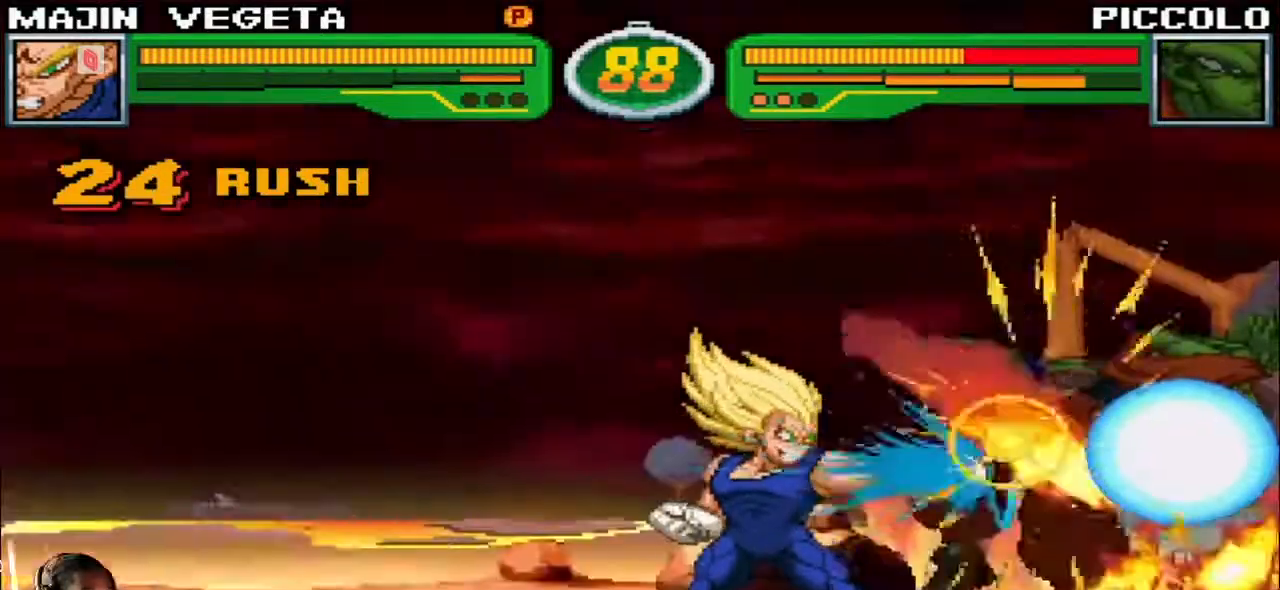
{"dt_ms": 500, "buttons": [], "left_stick": "center", "events": []}
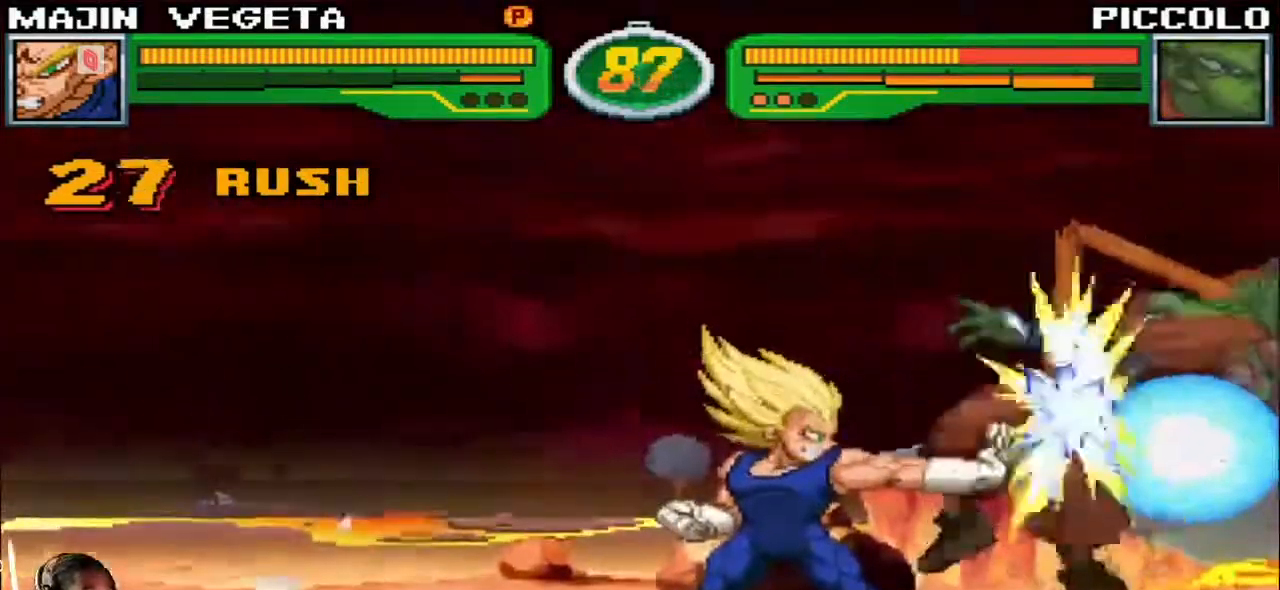
{"dt_ms": 500, "buttons": [], "left_stick": "center", "events": []}
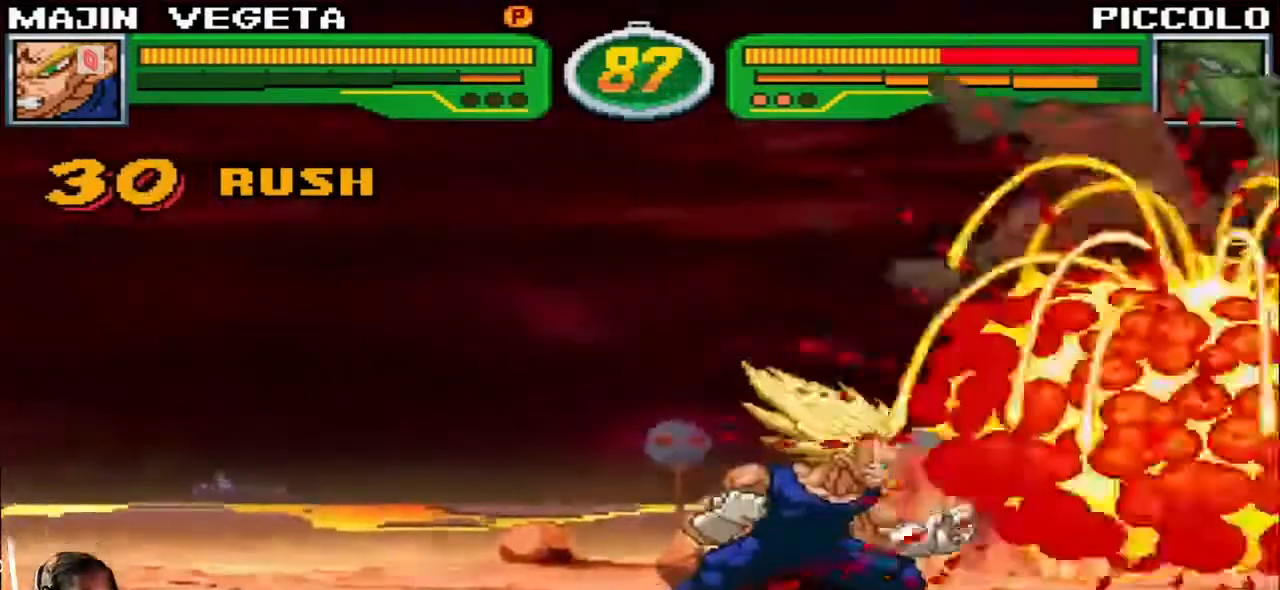
{"dt_ms": 500, "buttons": [], "left_stick": "down-right", "events": [[267, "left_stick", "right"], [333, "left_stick", "down"], [400, "left_stick", "down-right"], [433, "R1", "down"], [483, "R1", "up"]]}
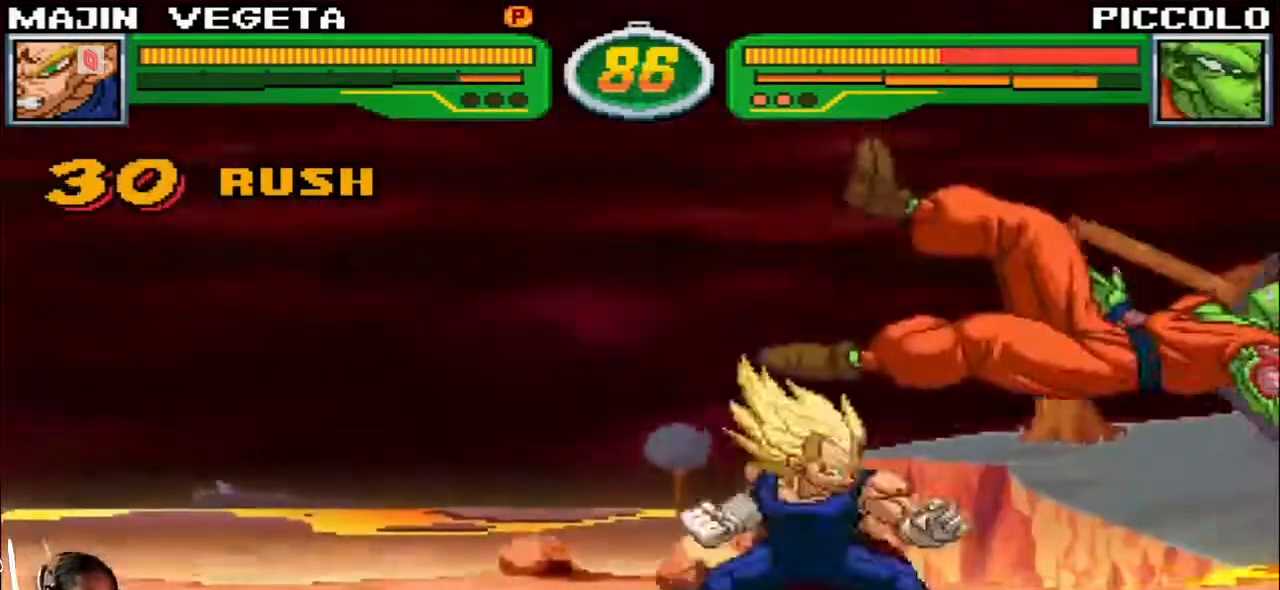
{"dt_ms": 500, "buttons": ["R1"], "left_stick": "center", "events": [[67, "R1", "down"], [117, "R1", "up"], [133, "left_stick", "center"], [217, "R1", "down"], [283, "R1", "up"], [467, "R1", "down"]]}
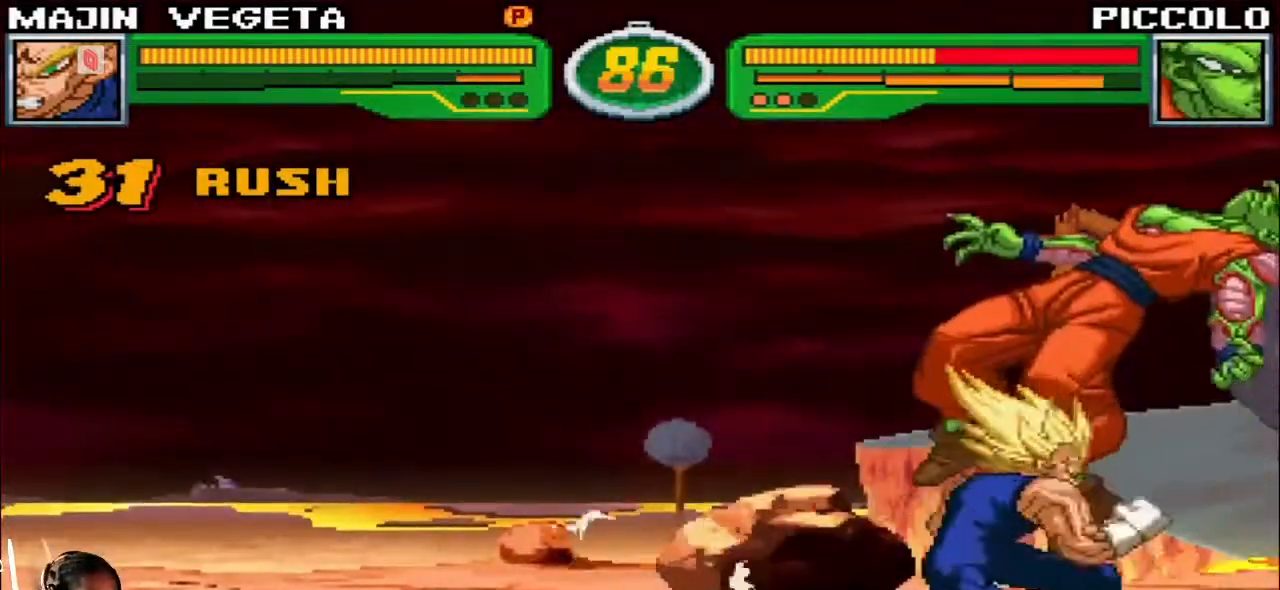
{"dt_ms": 500, "buttons": [], "left_stick": "center", "events": [[33, "R1", "up"], [200, "R1", "down"], [250, "R1", "up"], [383, "R1", "down"], [450, "R1", "up"]]}
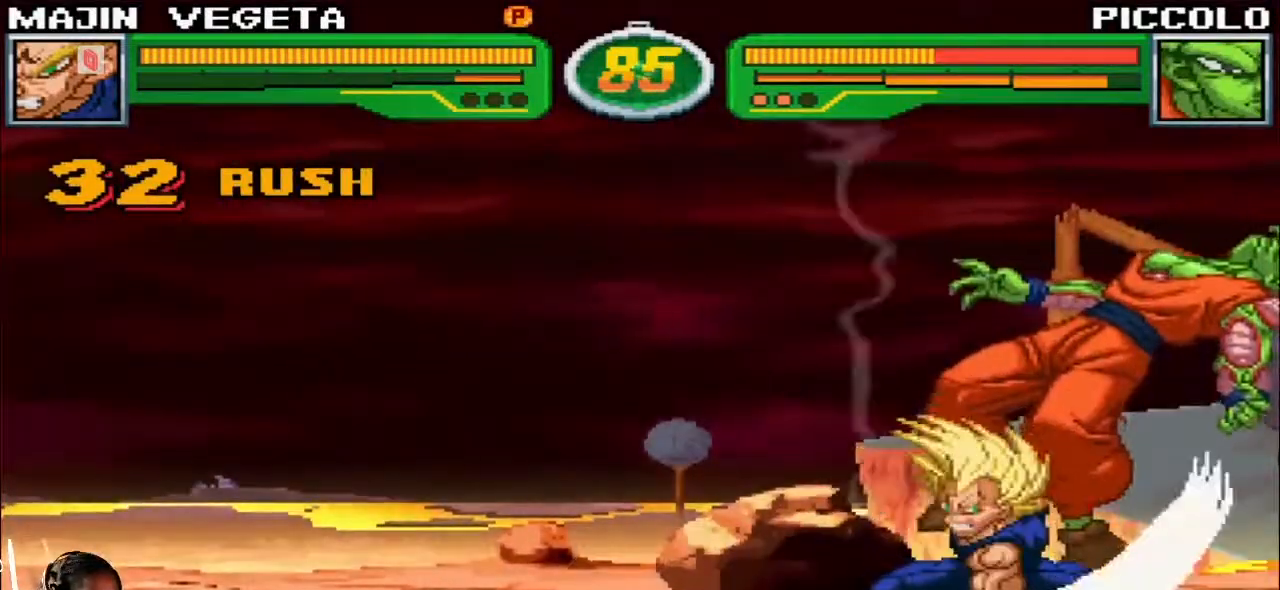
{"dt_ms": 500, "buttons": [], "left_stick": "center"}
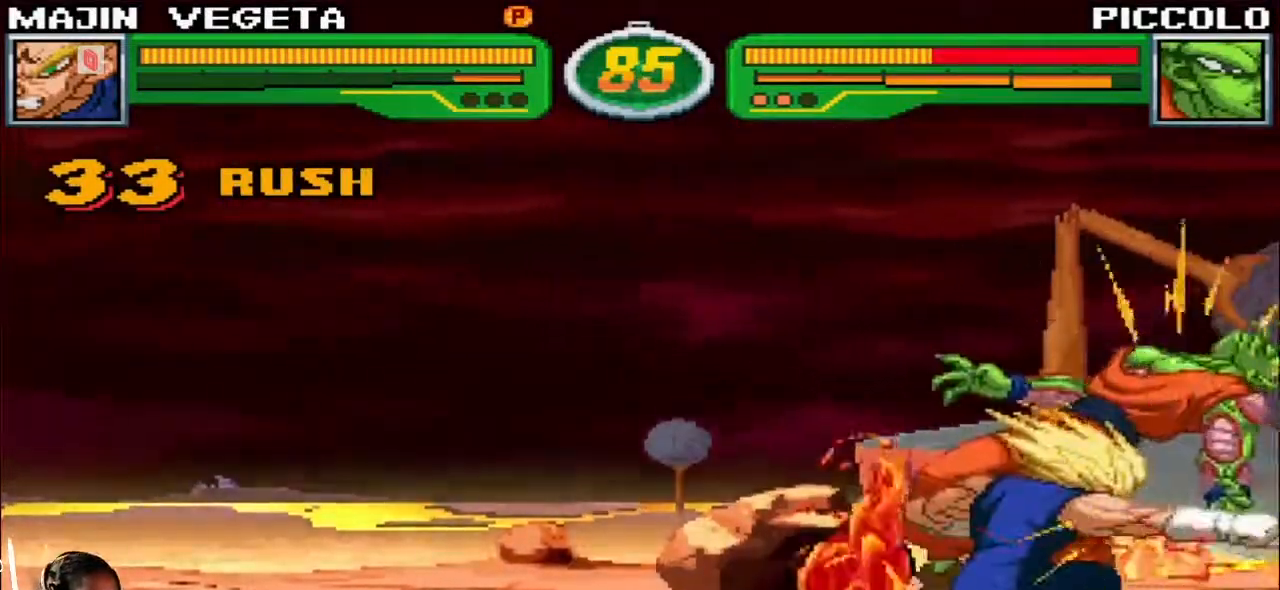
{"dt_ms": 500, "buttons": [], "left_stick": "center", "events": [[183, "left_stick", "down"], [350, "left_stick", "center"], [367, "SQUARE", "down"], [400, "SQUARE", "up"]]}
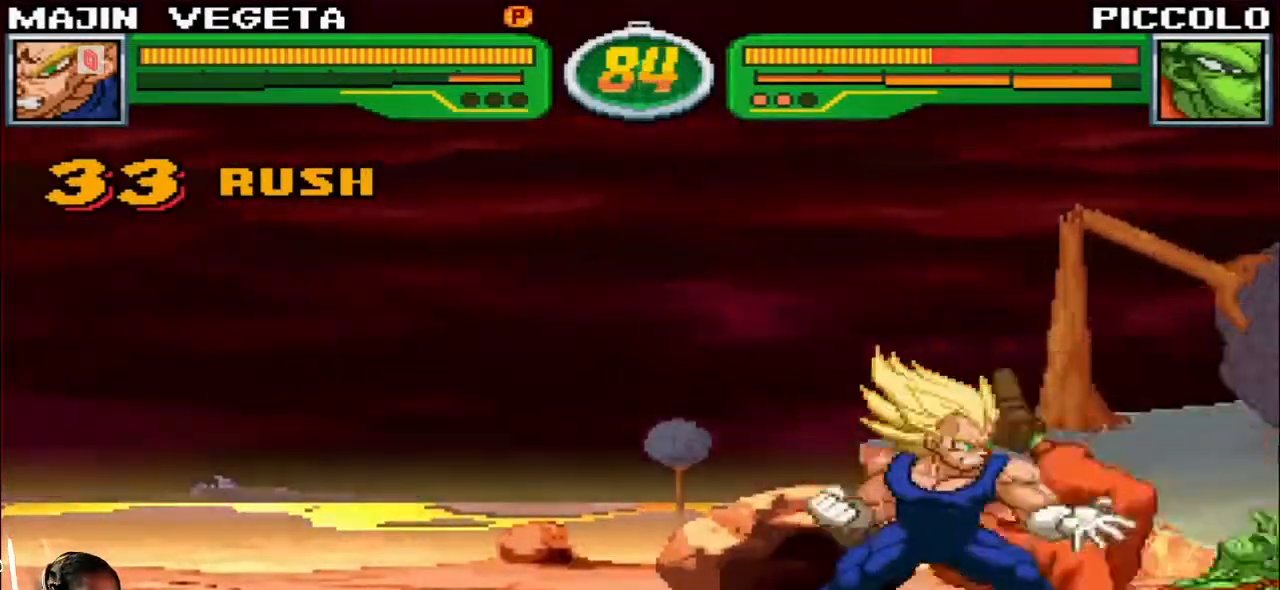
{"dt_ms": 500, "buttons": ["SQUARE"], "left_stick": "center", "events": [[233, "left_stick", "right"], [350, "left_stick", "down"], [433, "left_stick", "left"], [483, "SQUARE", "down"], [500, "left_stick", "center"]]}
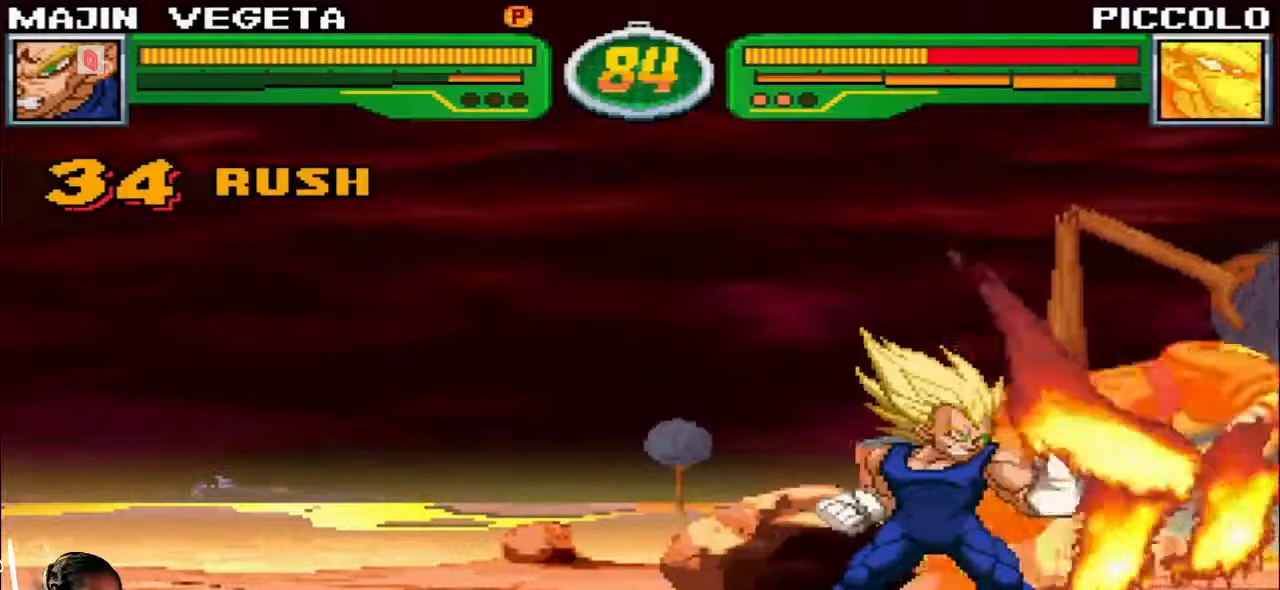
{"dt_ms": 500, "buttons": [], "left_stick": "center", "events": [[50, "SQUARE", "up"]]}
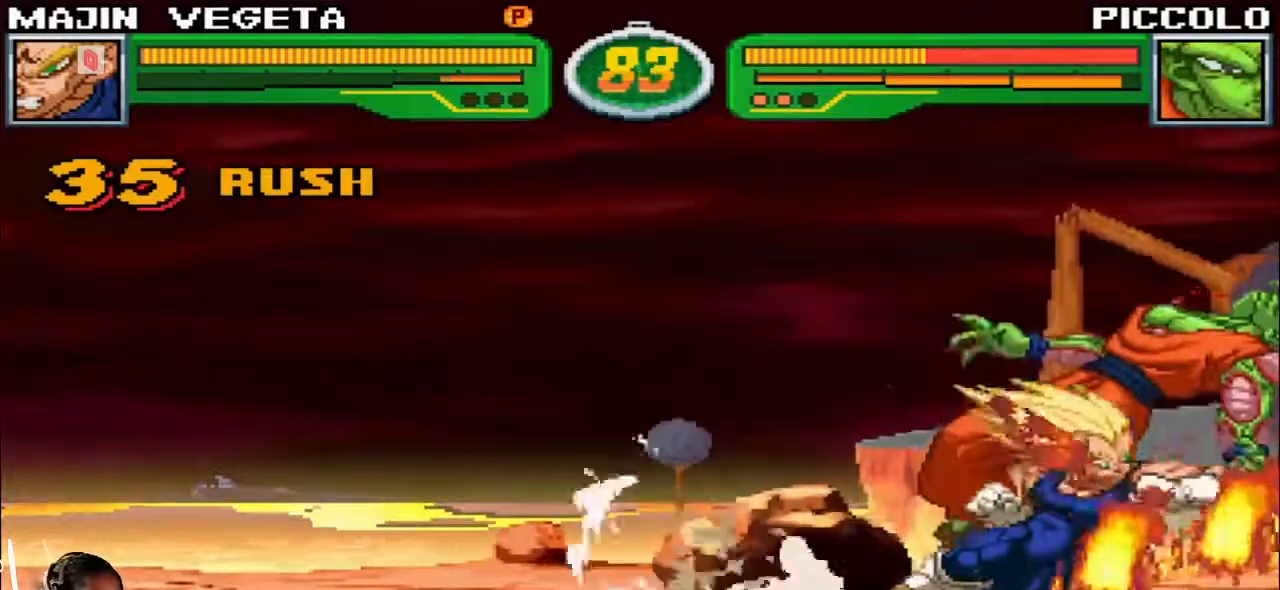
{"dt_ms": 500, "buttons": [], "left_stick": "right", "events": [[167, "left_stick", "down"], [233, "left_stick", "left"], [333, "R1", "down"], [333, "TRIANGLE", "down"], [333, "left_stick", "right"], [400, "R1", "up"], [400, "TRIANGLE", "up"], [417, "CIRCLE", "down"], [450, "CIRCLE", "up"]]}